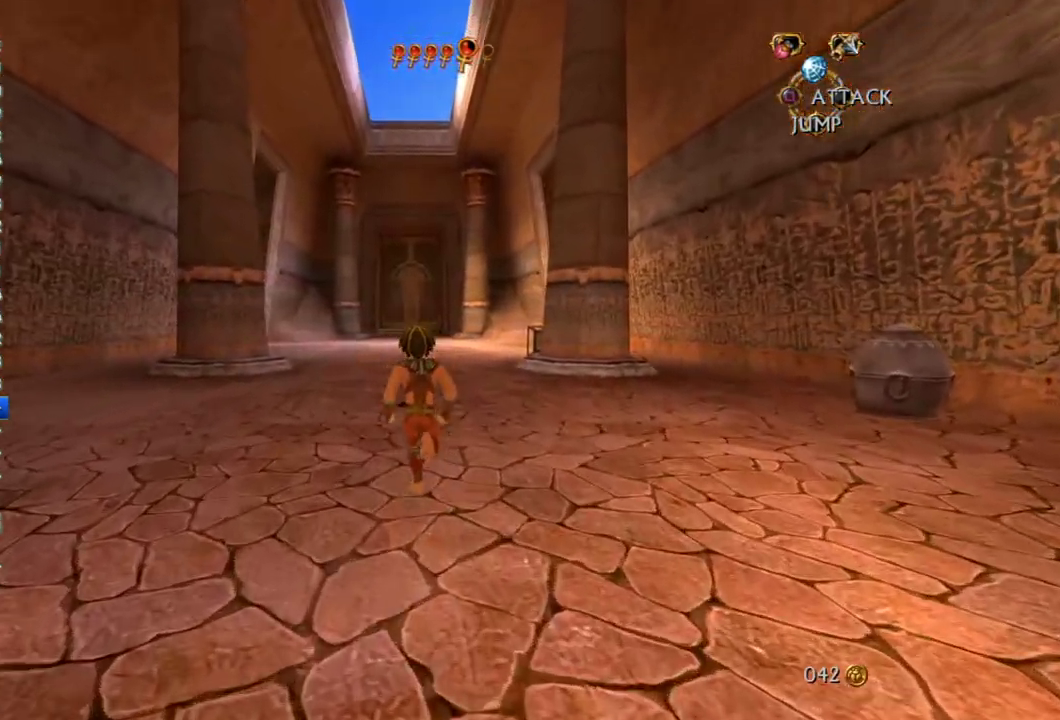
Gameplay with a controller (PlayStation layout); each line is a JSON object with the inputs held at the frame after it. "events" lists button and stick changes between this image and that frame as [ms after this image, input, new state], when the widget could be followed in between. This overlay highlights the sticks when they move; stick clicks (L3 R3) are not distinguishable. Not read: L3 R3.
{"buttons": [], "left_stick": "up", "right_stick": "center", "events": []}
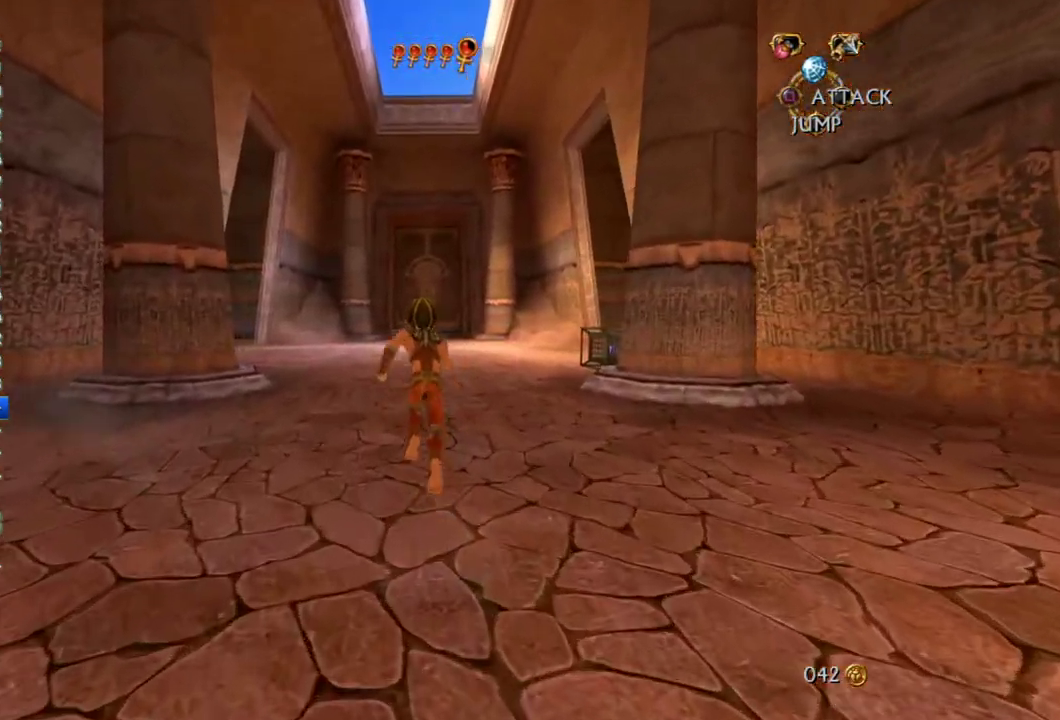
{"buttons": [], "left_stick": "up", "right_stick": "center", "events": []}
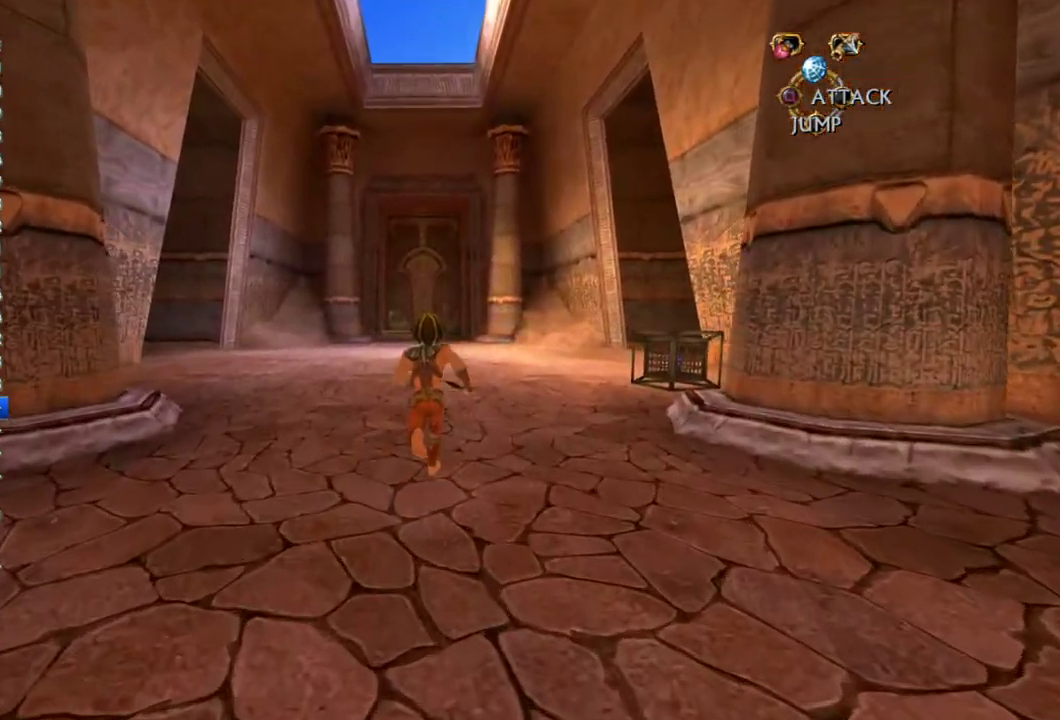
{"buttons": [], "left_stick": "up", "right_stick": "center", "events": []}
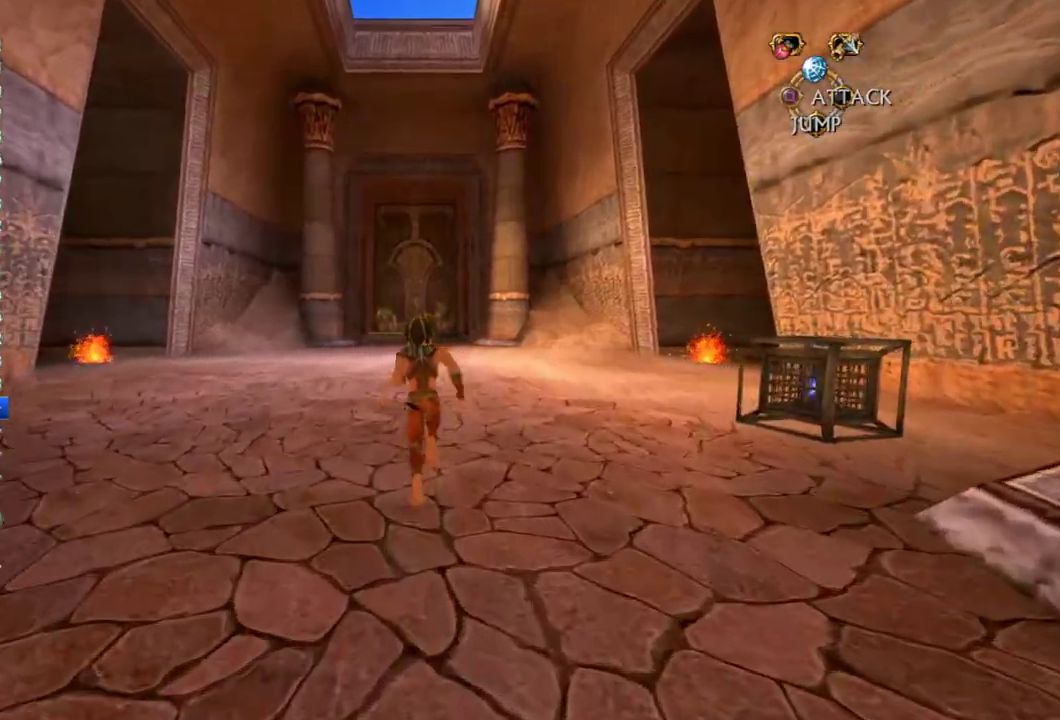
{"buttons": [], "left_stick": "up", "right_stick": "center", "events": []}
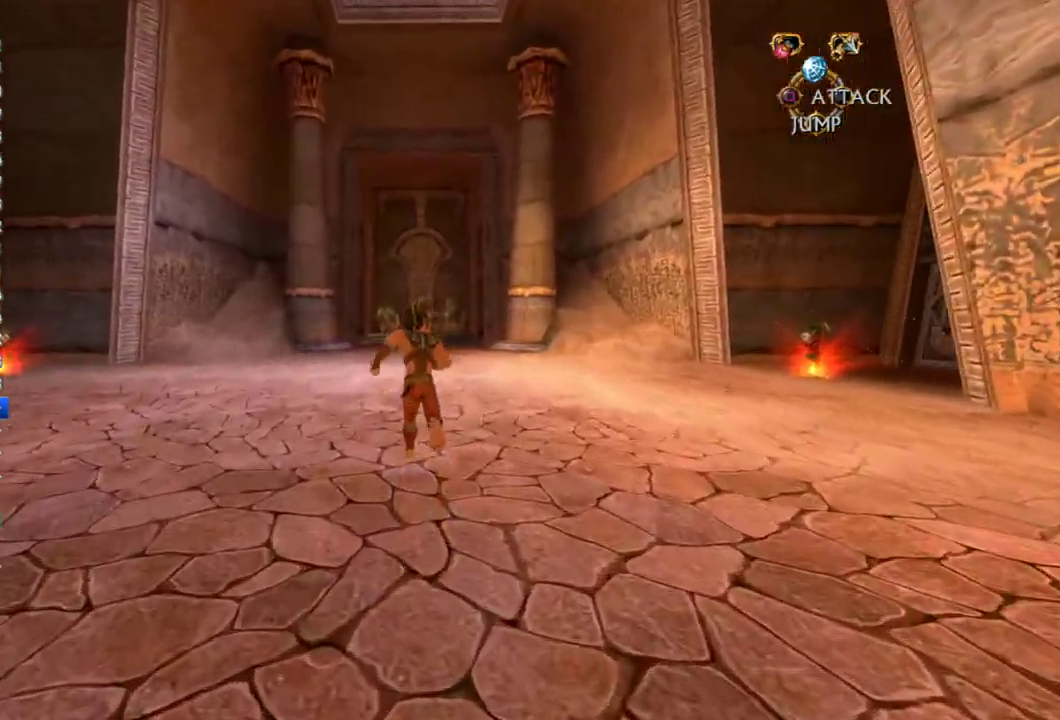
{"buttons": [], "left_stick": "up", "right_stick": "center", "events": []}
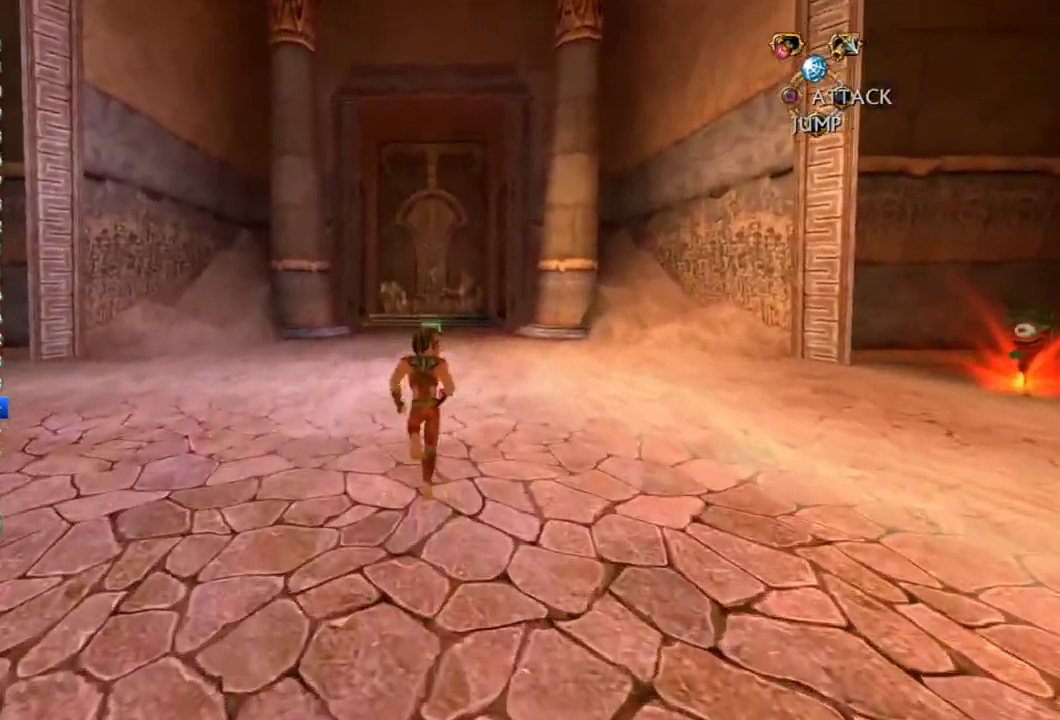
{"buttons": [], "left_stick": "up", "right_stick": "center", "events": []}
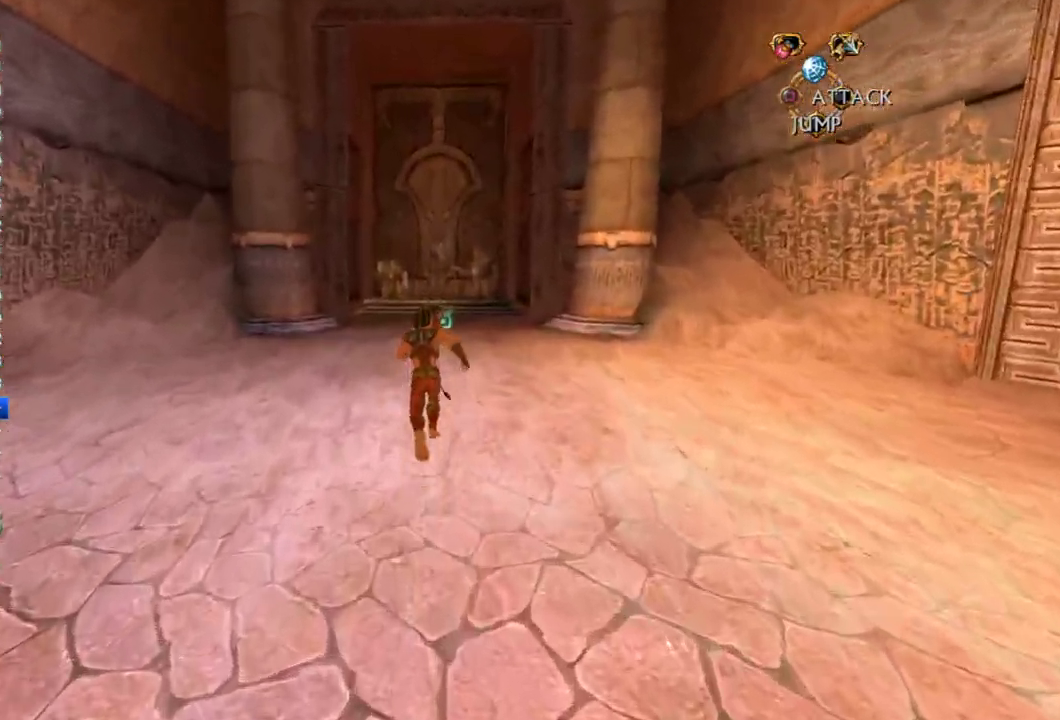
{"buttons": [], "left_stick": "up", "right_stick": "center", "events": []}
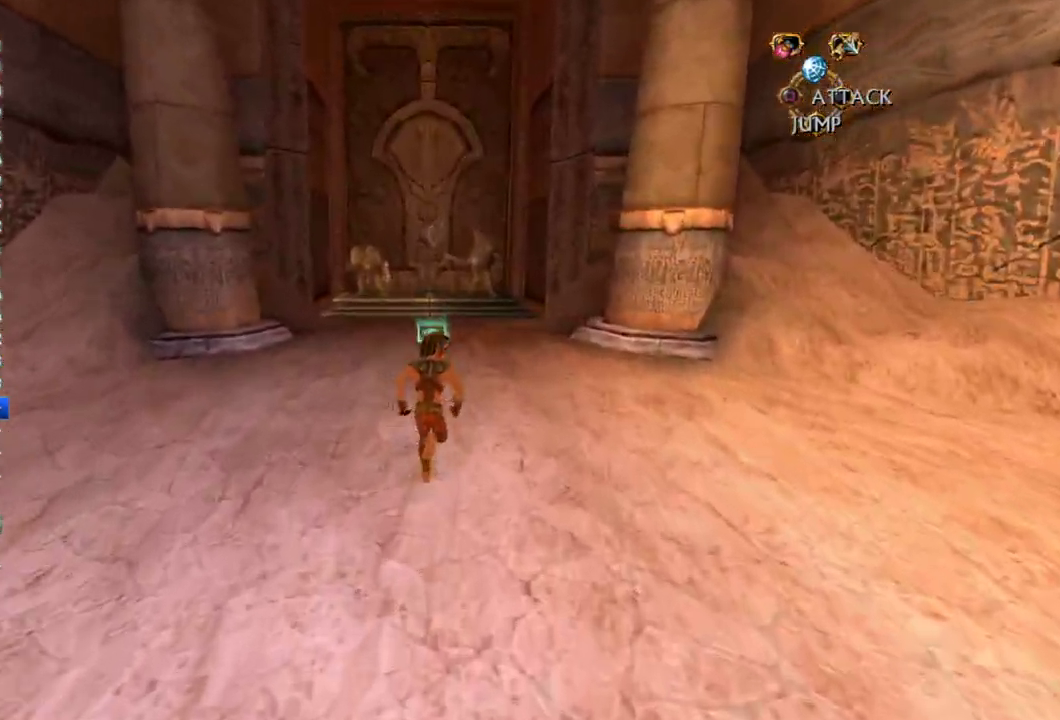
{"buttons": [], "left_stick": "up", "right_stick": "center", "events": []}
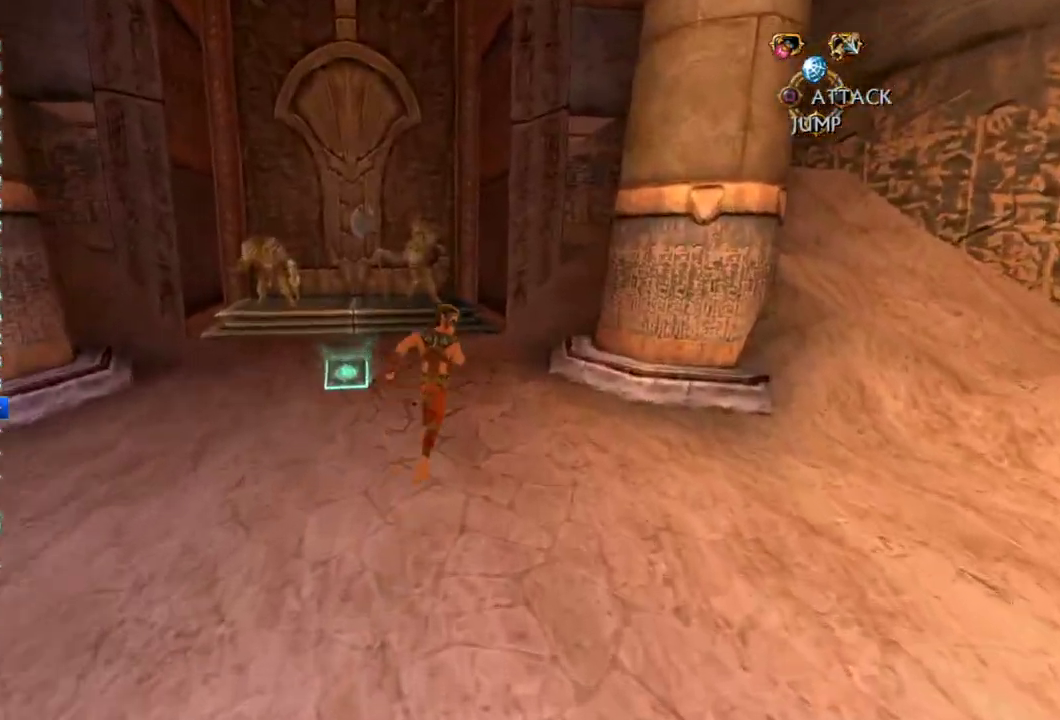
{"buttons": [], "left_stick": "up", "right_stick": "center", "events": []}
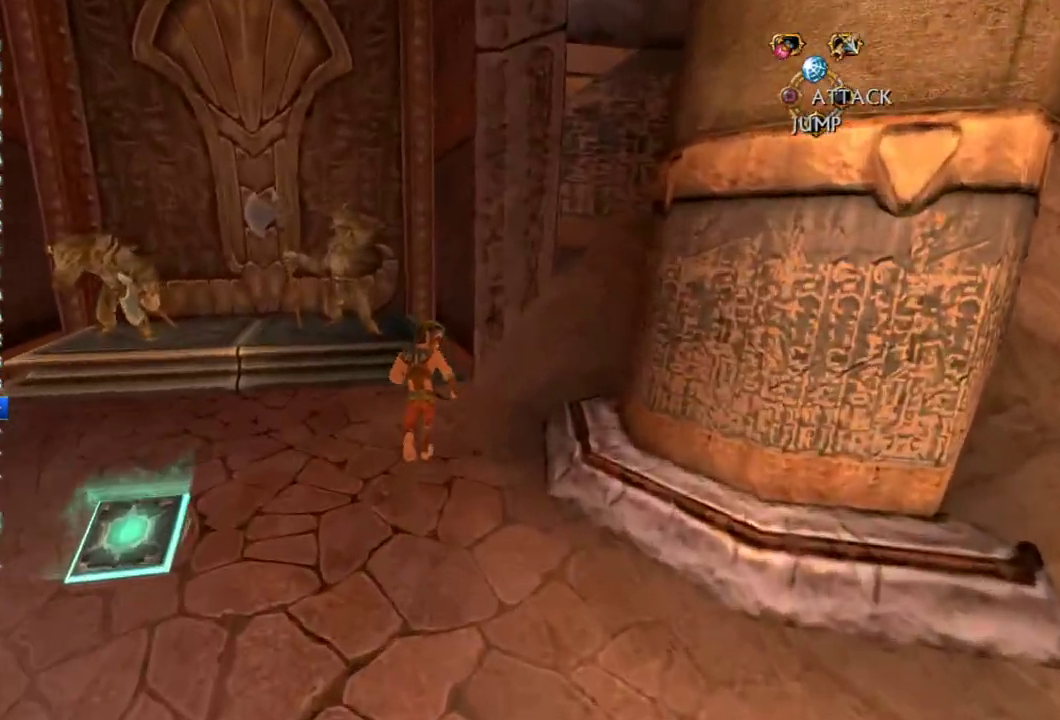
{"buttons": ["CROSS"], "left_stick": "up", "right_stick": "center", "events": [[250, "CROSS", "down"]]}
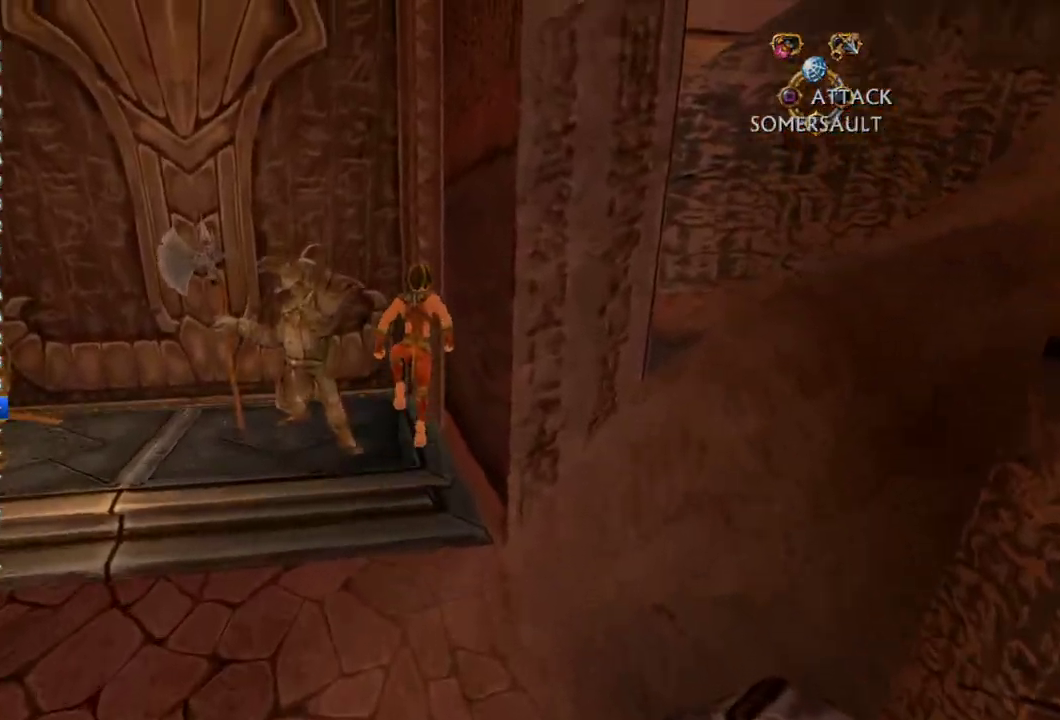
{"buttons": ["CROSS"], "left_stick": "up-left", "right_stick": "center", "events": [[67, "CROSS", "up"], [133, "CROSS", "down"], [400, "left_stick", "up-left"]]}
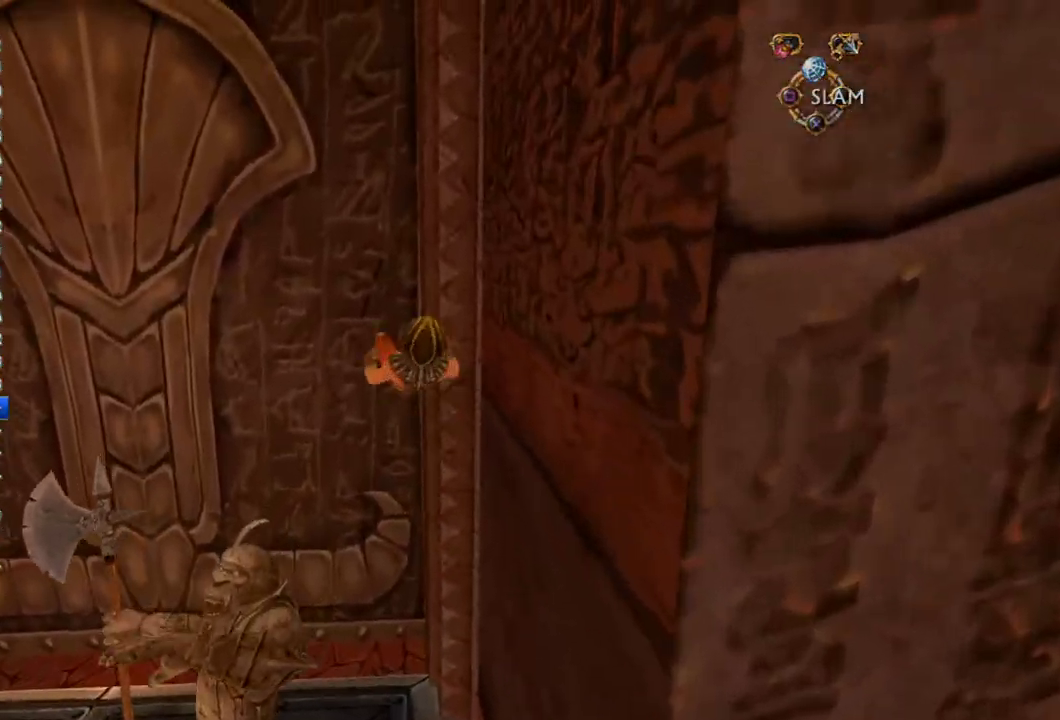
{"buttons": [], "left_stick": "right", "right_stick": "center", "events": [[33, "CROSS", "up"], [100, "left_stick", "up"], [183, "left_stick", "up-right"], [300, "left_stick", "right"]]}
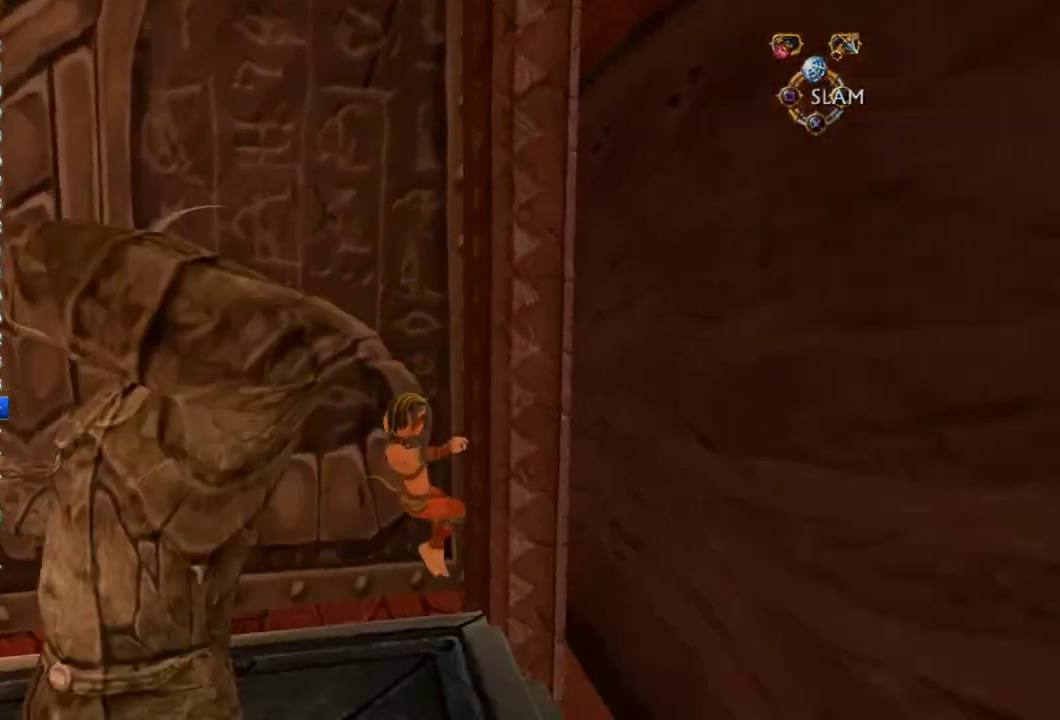
{"buttons": [], "left_stick": "center", "right_stick": "center", "events": [[50, "left_stick", "up-right"], [217, "left_stick", "center"], [367, "left_stick", "down-left"], [483, "left_stick", "center"]]}
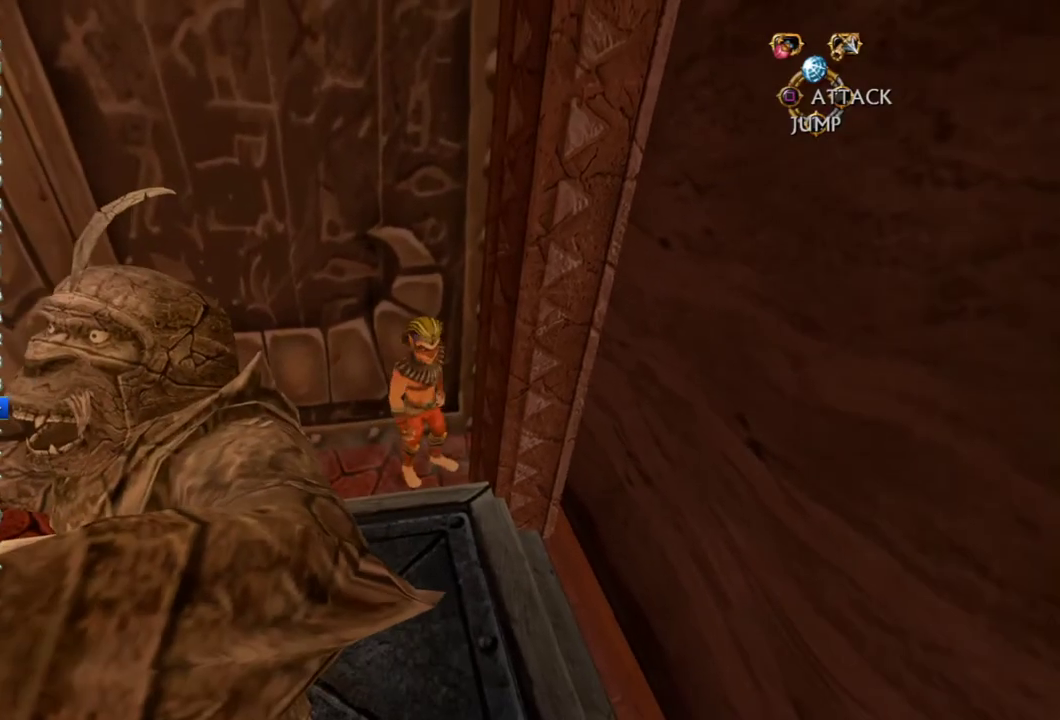
{"buttons": [], "left_stick": "left", "right_stick": "center", "events": [[233, "left_stick", "left"], [317, "left_stick", "center"], [500, "left_stick", "left"]]}
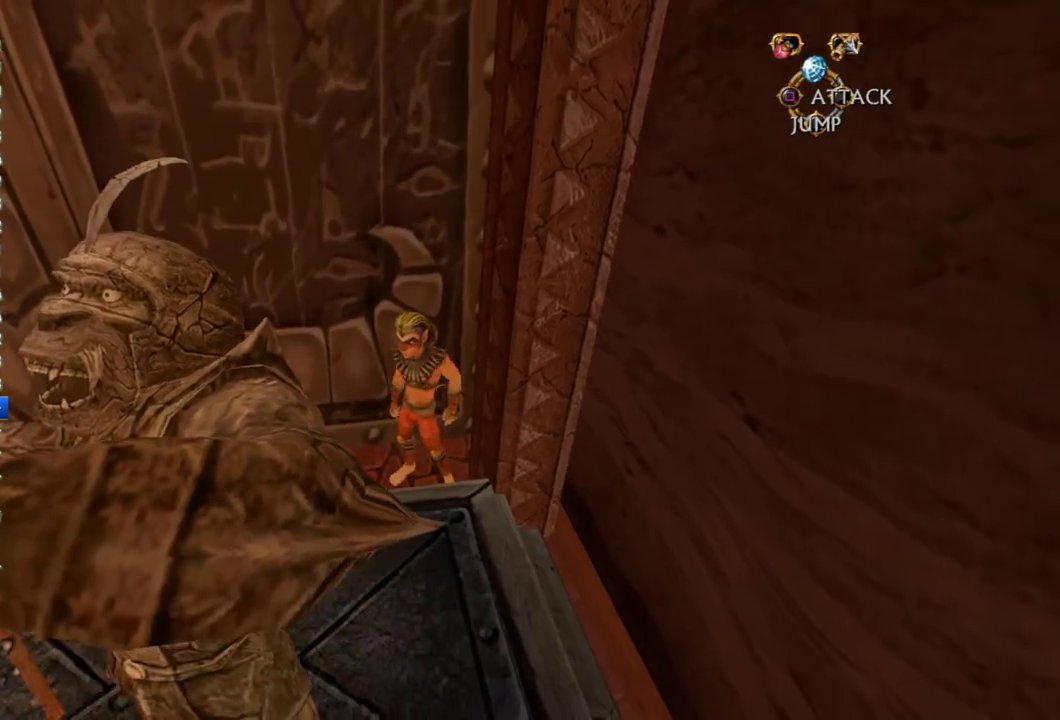
{"buttons": [], "left_stick": "center", "right_stick": "center", "events": [[83, "left_stick", "center"], [233, "left_stick", "left"], [283, "left_stick", "center"], [350, "R1", "down"], [450, "R1", "up"]]}
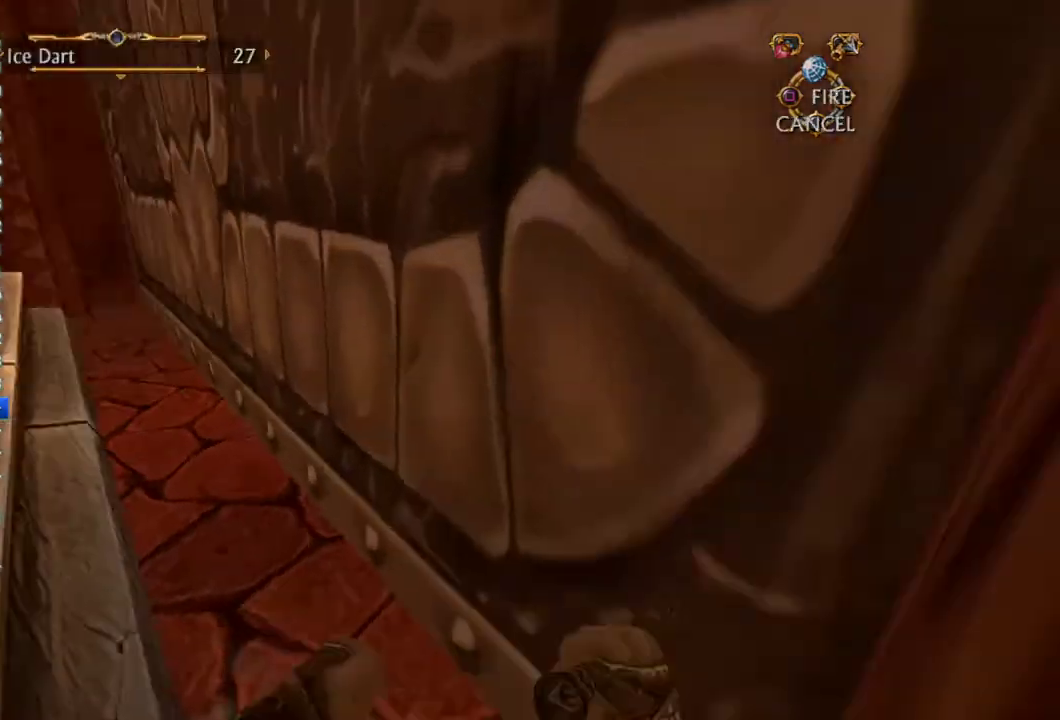
{"buttons": [], "left_stick": "down-right", "right_stick": "center", "events": [[283, "left_stick", "down-right"]]}
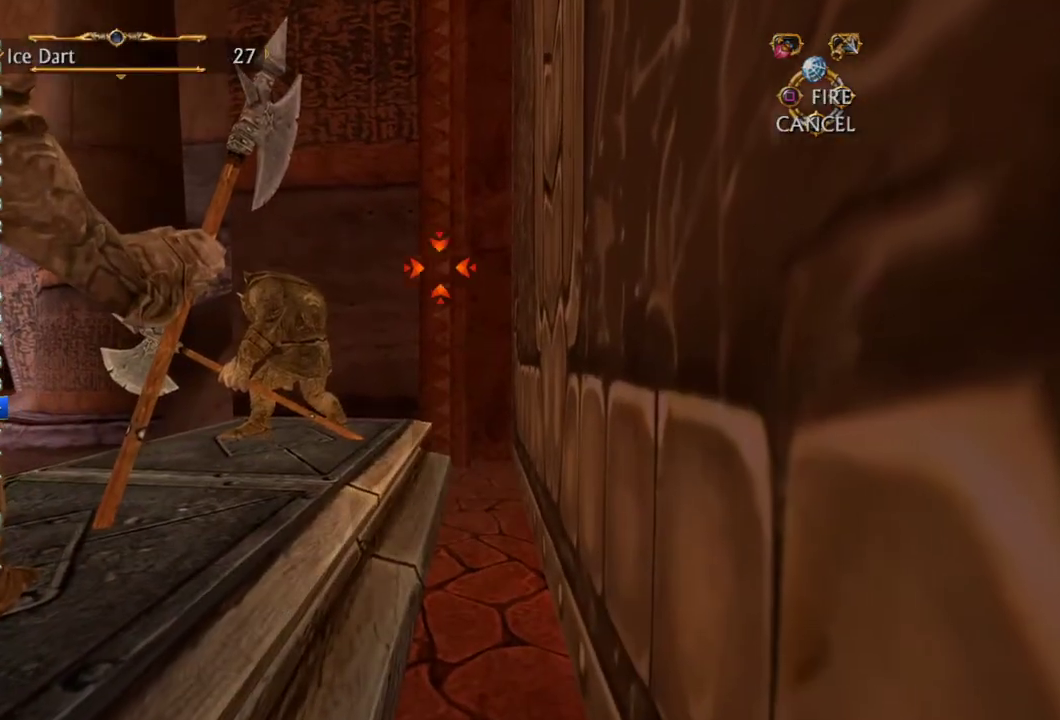
{"buttons": [], "left_stick": "down", "right_stick": "center", "events": [[67, "left_stick", "center"], [267, "left_stick", "down-right"], [350, "left_stick", "down"]]}
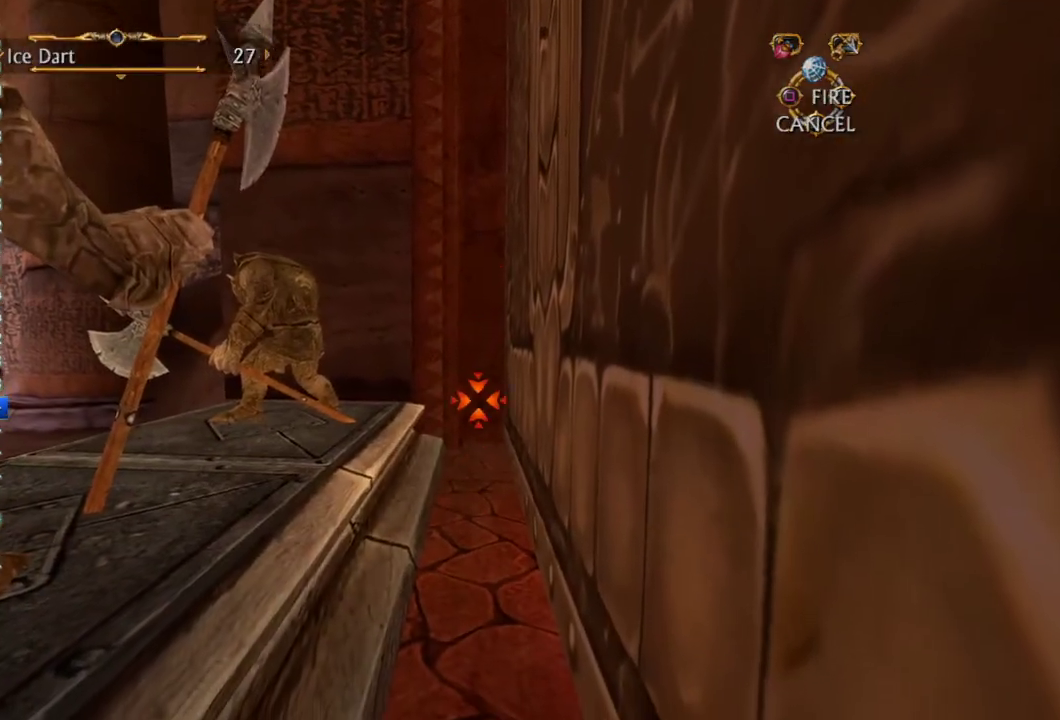
{"buttons": [], "left_stick": "center", "right_stick": "center", "events": [[50, "left_stick", "center"], [267, "left_stick", "up"], [433, "left_stick", "center"]]}
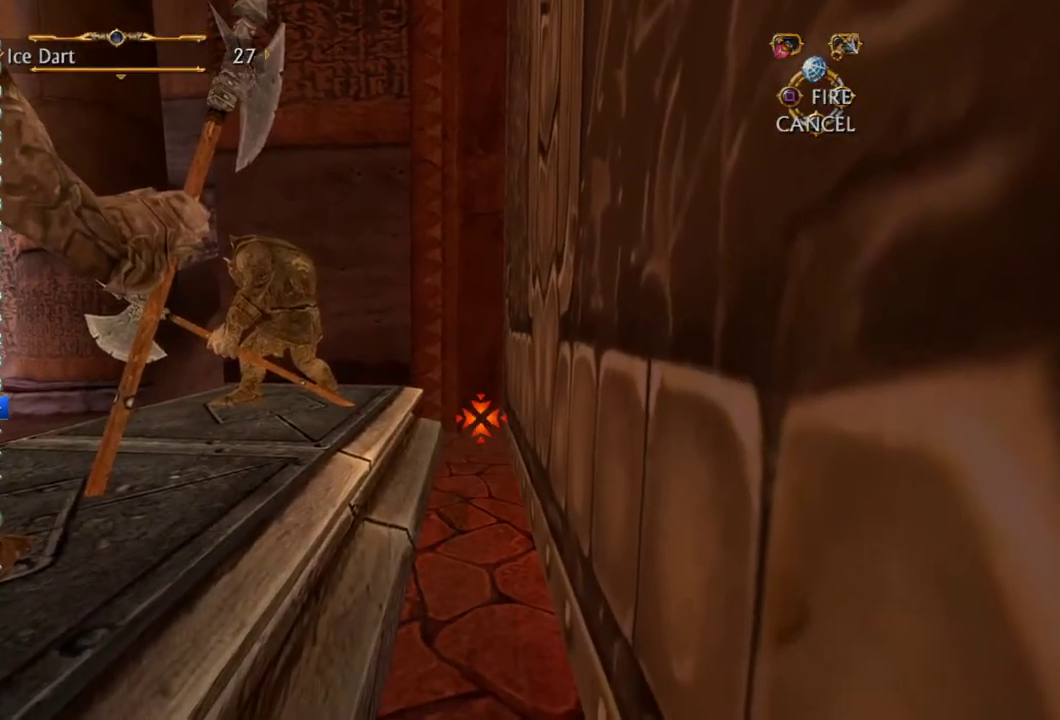
{"buttons": [], "left_stick": "center", "right_stick": "center", "events": []}
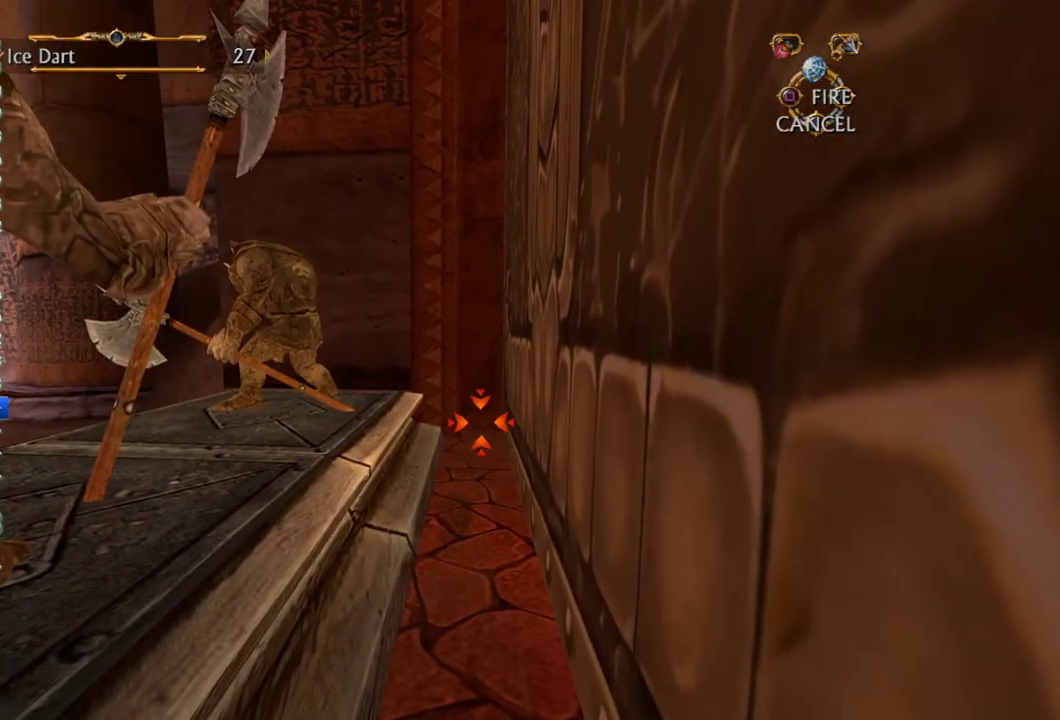
{"buttons": [], "left_stick": "up", "right_stick": "center", "events": [[150, "left_stick", "up"], [250, "left_stick", "center"], [483, "left_stick", "up"]]}
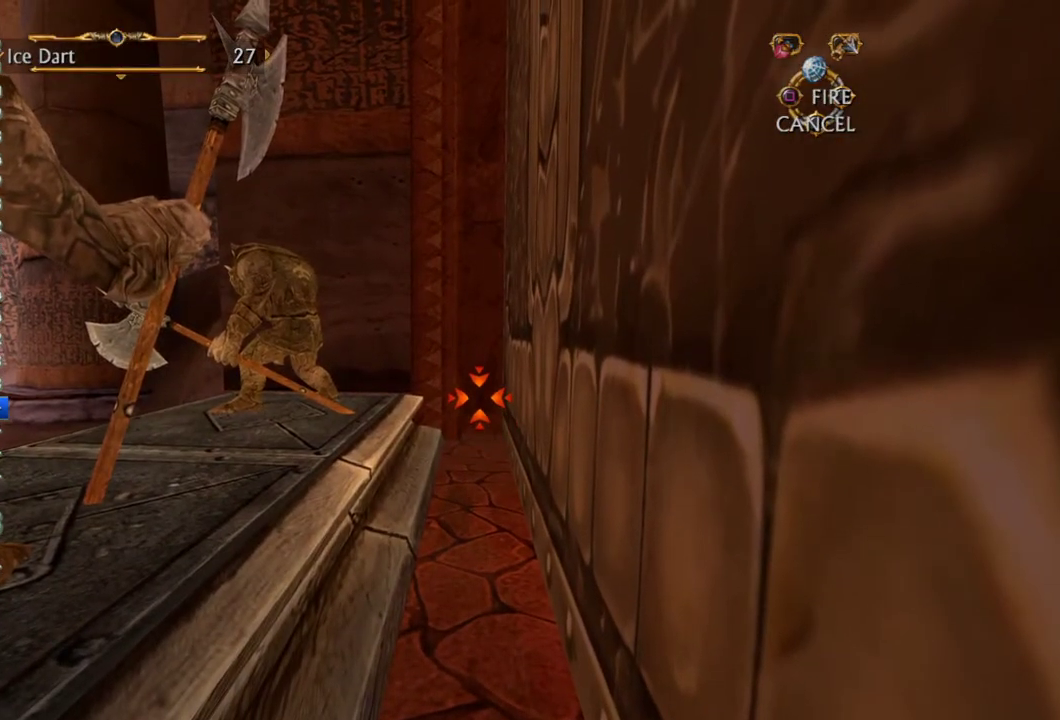
{"buttons": [], "left_stick": "center", "right_stick": "center", "events": [[100, "left_stick", "center"]]}